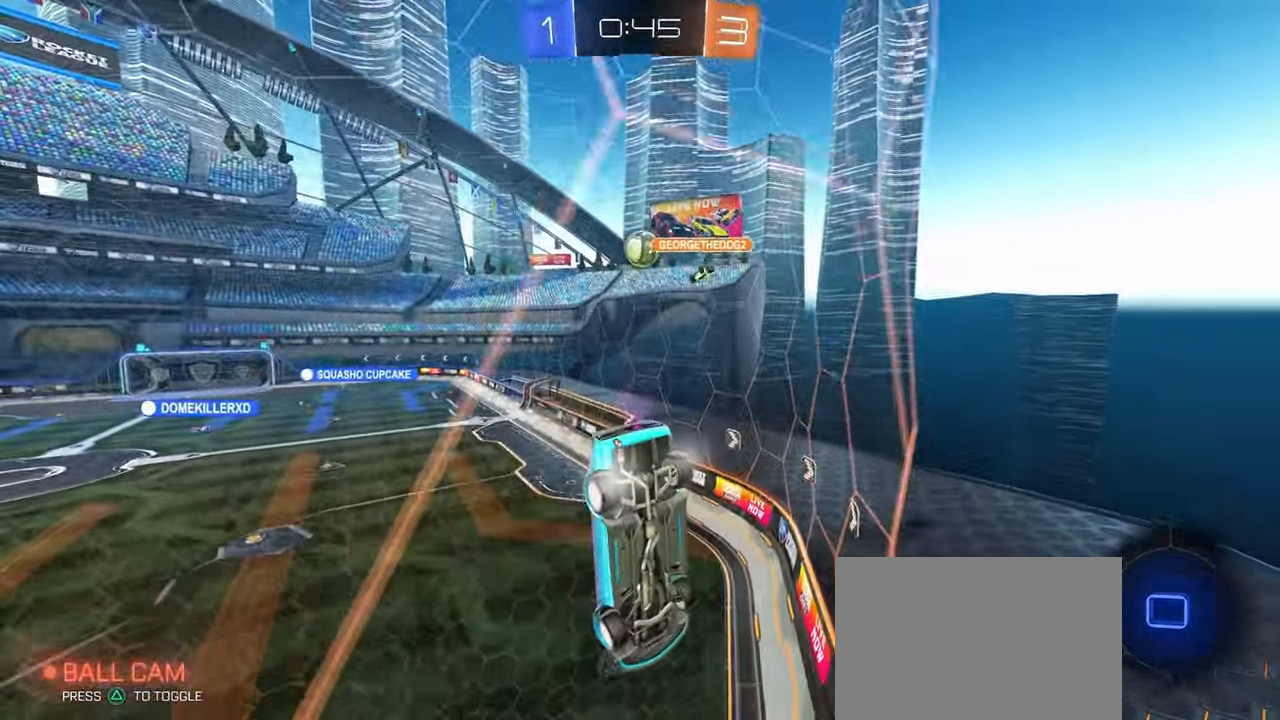
Gameplay with a controller (PlayStation layout); each line is a JSON object with the inputs held at the frame after it. "events" lists button and stick changes between this image and that frame as [ms after this image, input, new state], when the widget could be followed in between. Not read: R1.
{"buttons": ["R2"], "left_stick": "center", "right_stick": "center", "events": [[283, "left_stick", "center"]]}
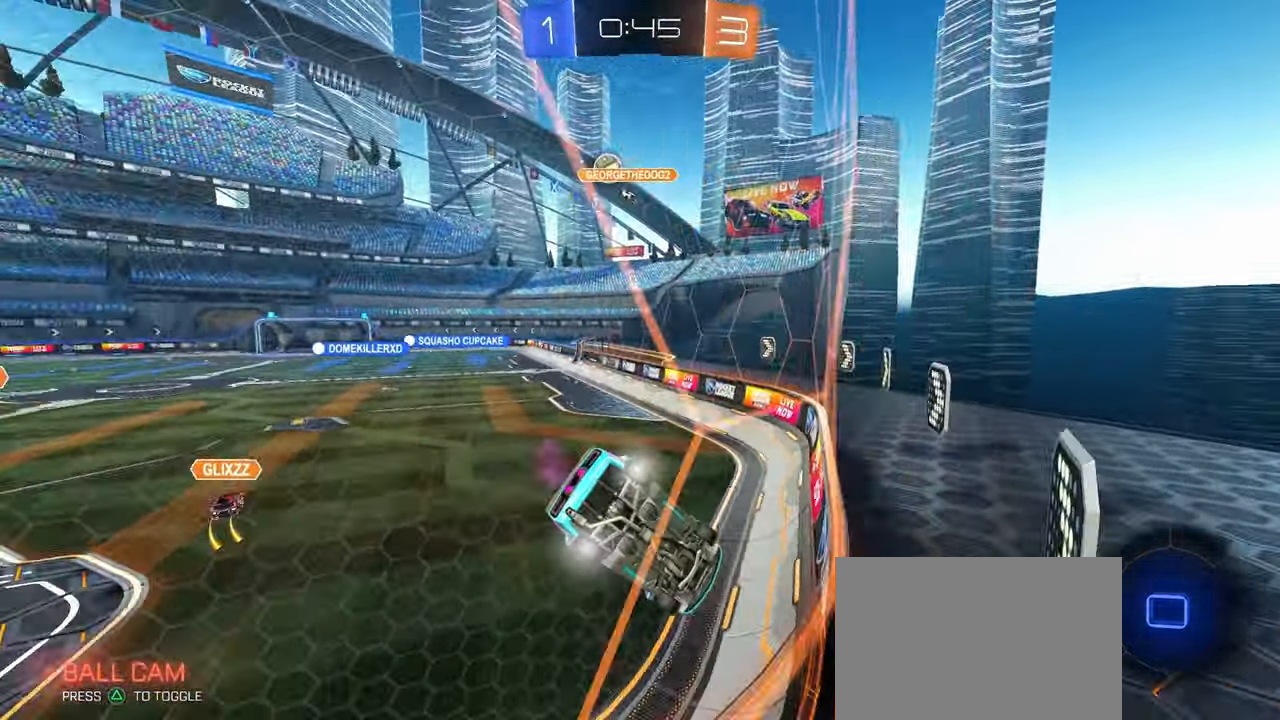
{"buttons": ["R2"], "left_stick": "left", "right_stick": "center", "events": [[217, "left_stick", "left"]]}
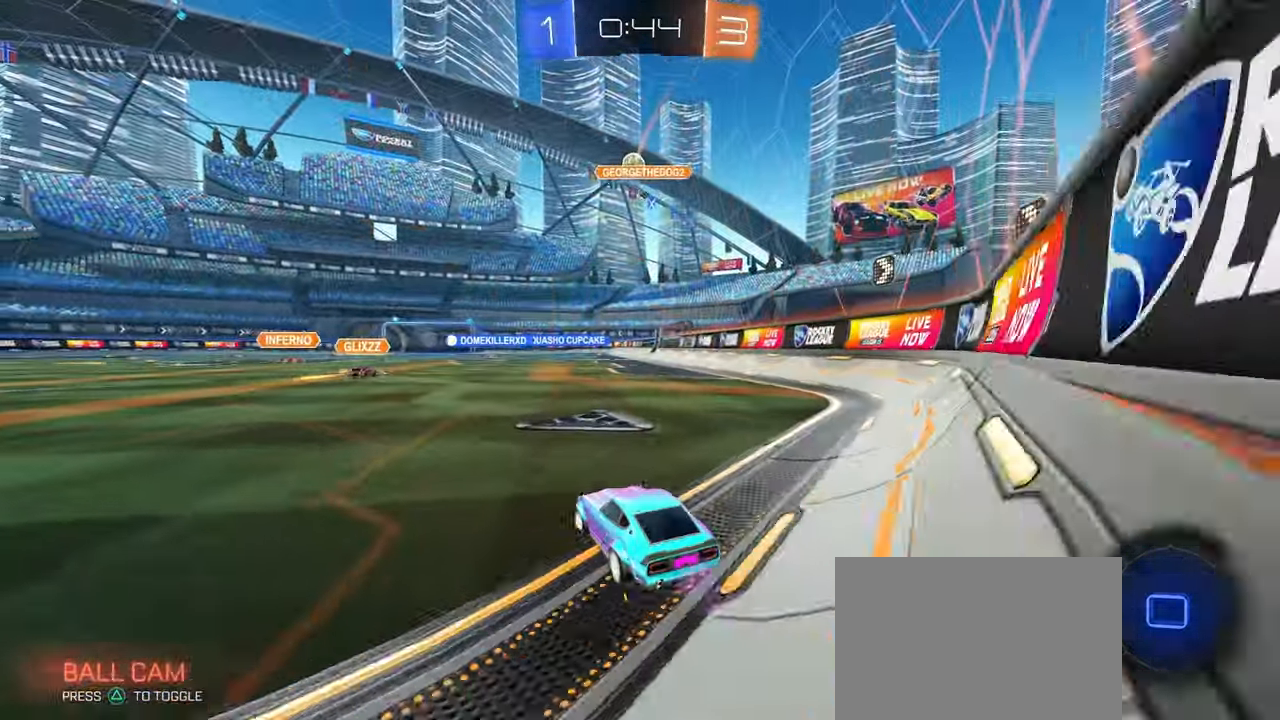
{"buttons": ["SQUARE", "R2"], "left_stick": "down-left", "right_stick": "center", "events": [[50, "left_stick", "center"], [117, "left_stick", "right"], [133, "CROSS", "down"], [183, "left_stick", "up"], [233, "CROSS", "up"], [283, "CROSS", "down"], [333, "SQUARE", "down"], [350, "left_stick", "down-left"], [367, "CROSS", "up"]]}
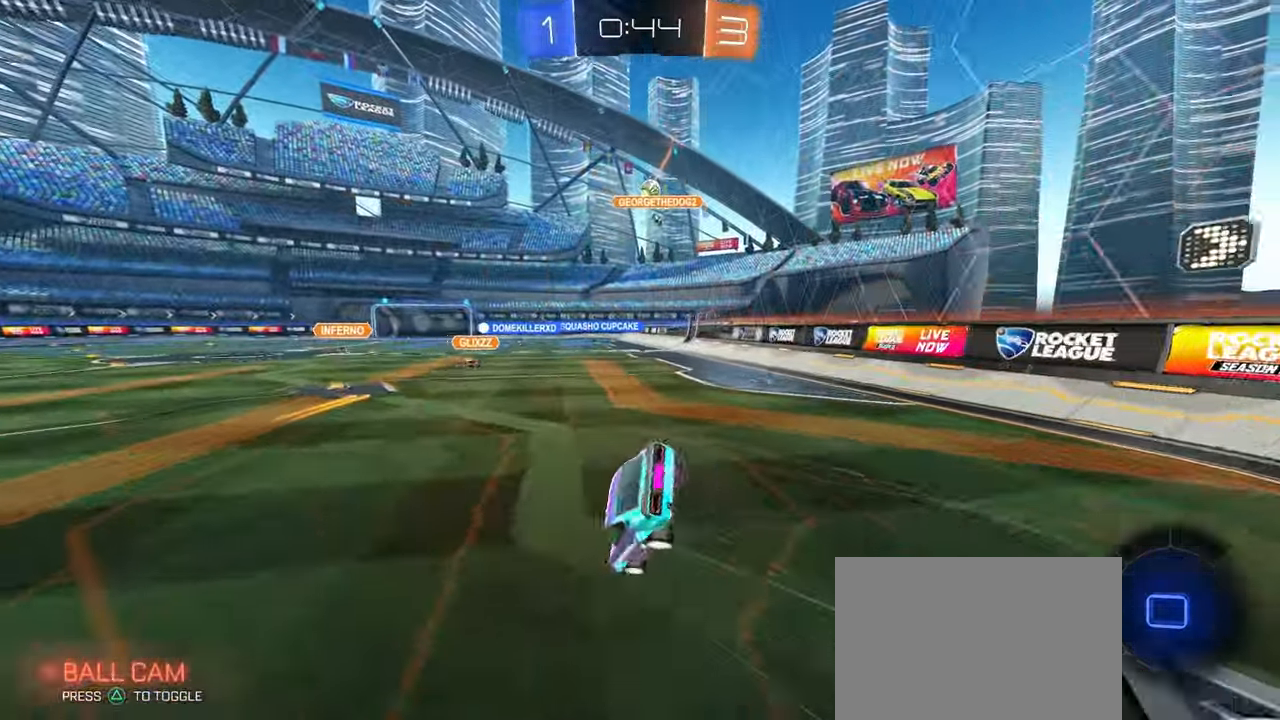
{"buttons": ["SQUARE", "R2"], "left_stick": "down-left", "right_stick": "center", "events": []}
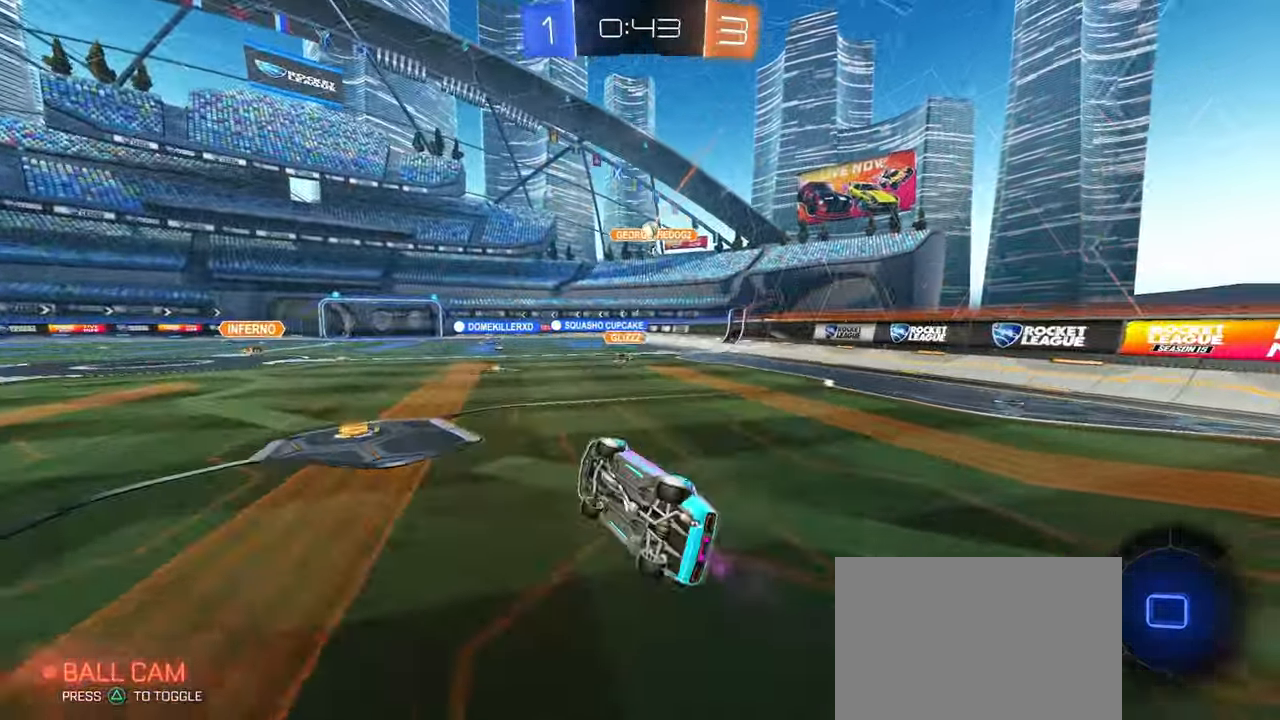
{"buttons": ["R2"], "left_stick": "center", "right_stick": "center", "events": [[133, "SQUARE", "up"], [167, "left_stick", "center"]]}
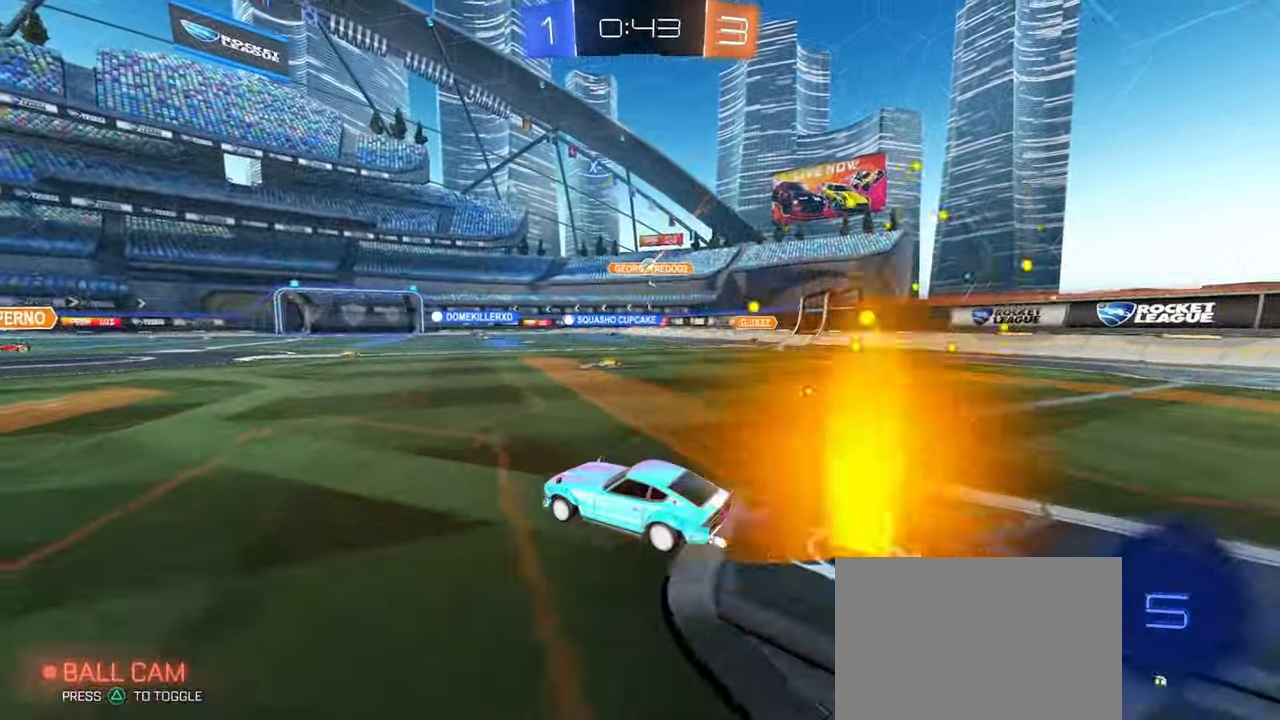
{"buttons": ["SQUARE", "R2"], "left_stick": "down-left", "right_stick": "center", "events": [[83, "CROSS", "down"], [133, "left_stick", "up-left"], [300, "SQUARE", "down"], [300, "left_stick", "down-left"], [333, "CROSS", "up"]]}
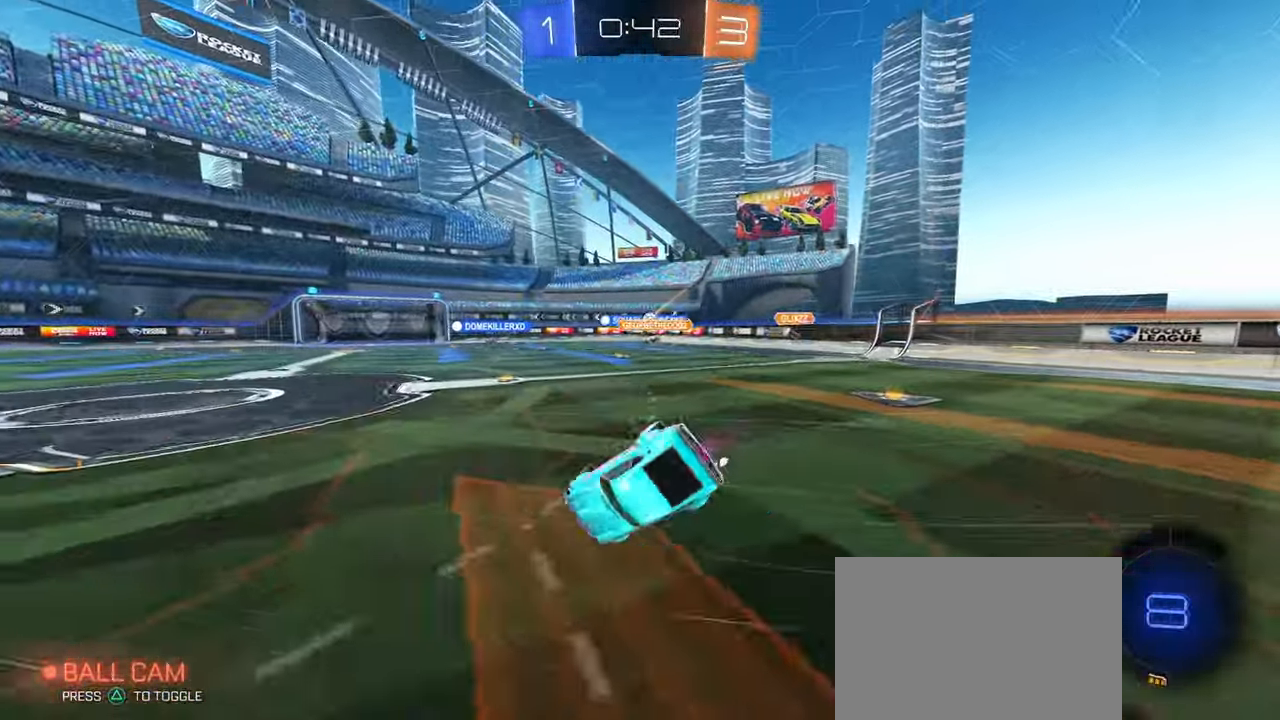
{"buttons": ["R2"], "left_stick": "down-left", "right_stick": "center", "events": [[467, "SQUARE", "up"]]}
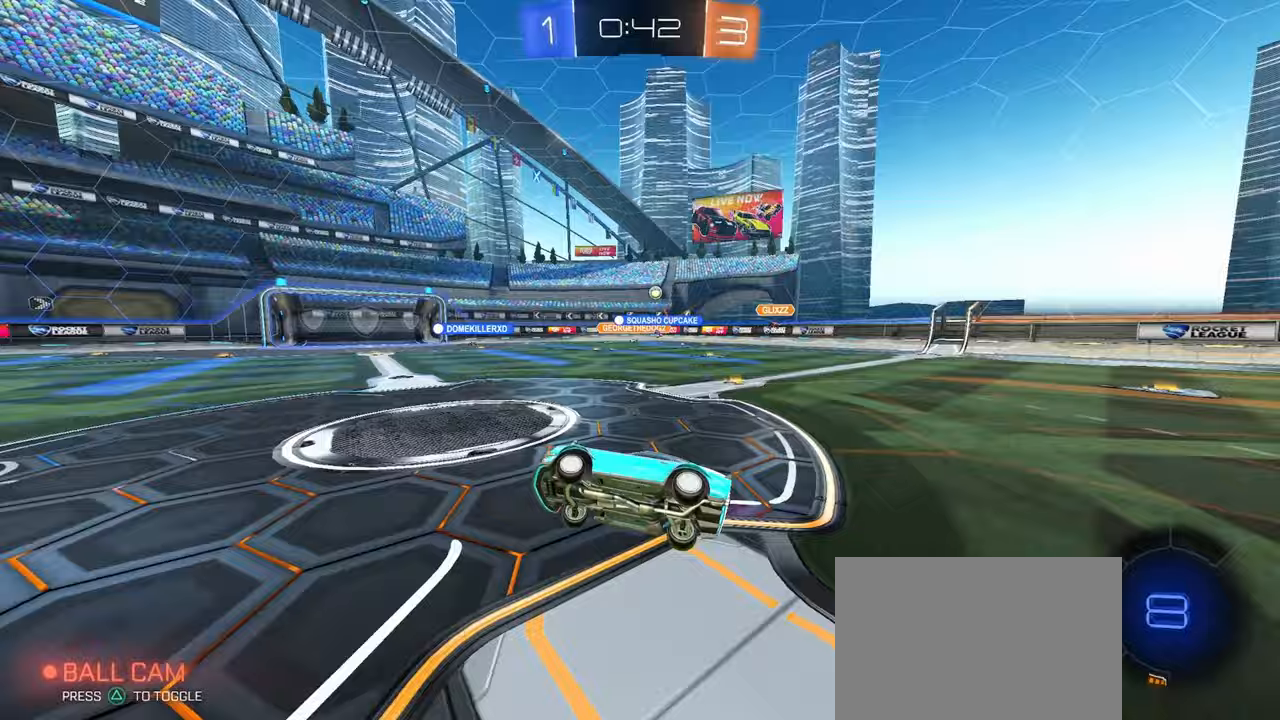
{"buttons": ["R2"], "left_stick": "center", "right_stick": "center", "events": [[33, "left_stick", "center"], [83, "TRIANGLE", "down"], [167, "left_stick", "down-right"], [317, "TRIANGLE", "up"], [333, "left_stick", "center"]]}
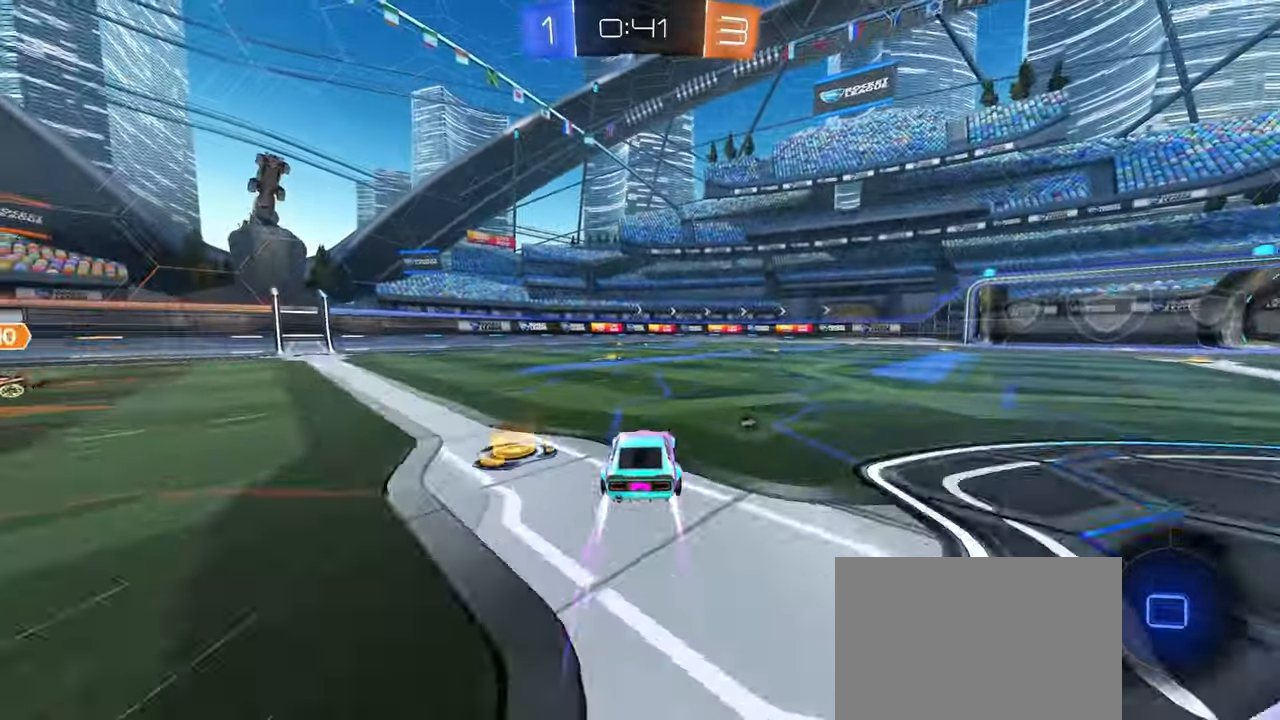
{"buttons": ["R2"], "left_stick": "center", "right_stick": "center", "events": [[183, "left_stick", "left"], [333, "TRIANGLE", "down"], [333, "left_stick", "center"], [467, "TRIANGLE", "up"]]}
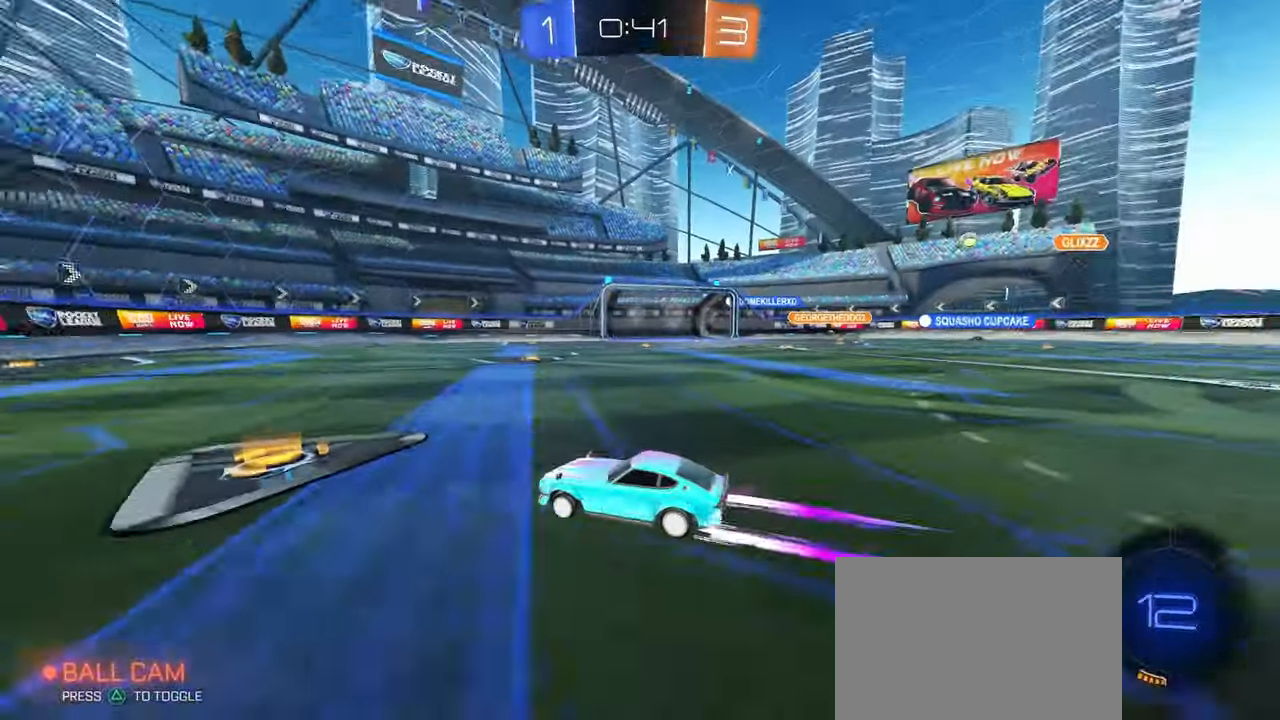
{"buttons": ["R2"], "left_stick": "center", "right_stick": "center", "events": [[300, "left_stick", "right"], [467, "left_stick", "center"]]}
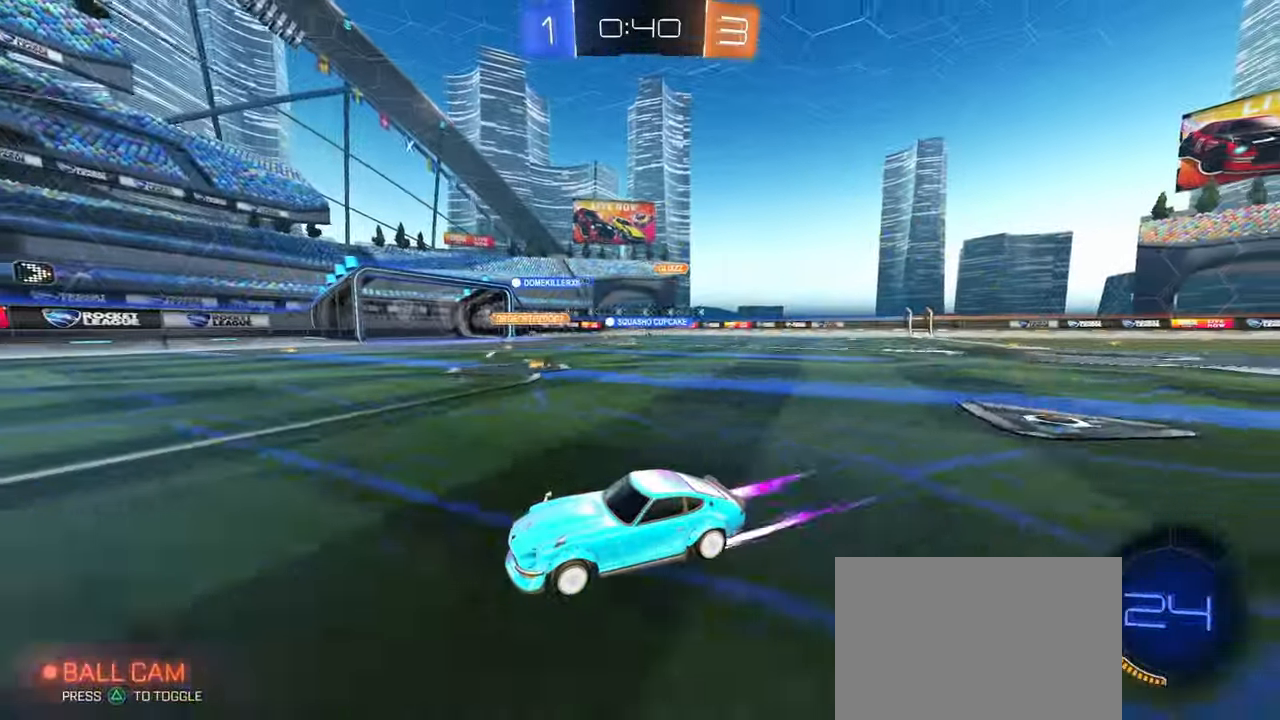
{"buttons": ["R2"], "left_stick": "right", "right_stick": "center", "events": [[350, "left_stick", "right"]]}
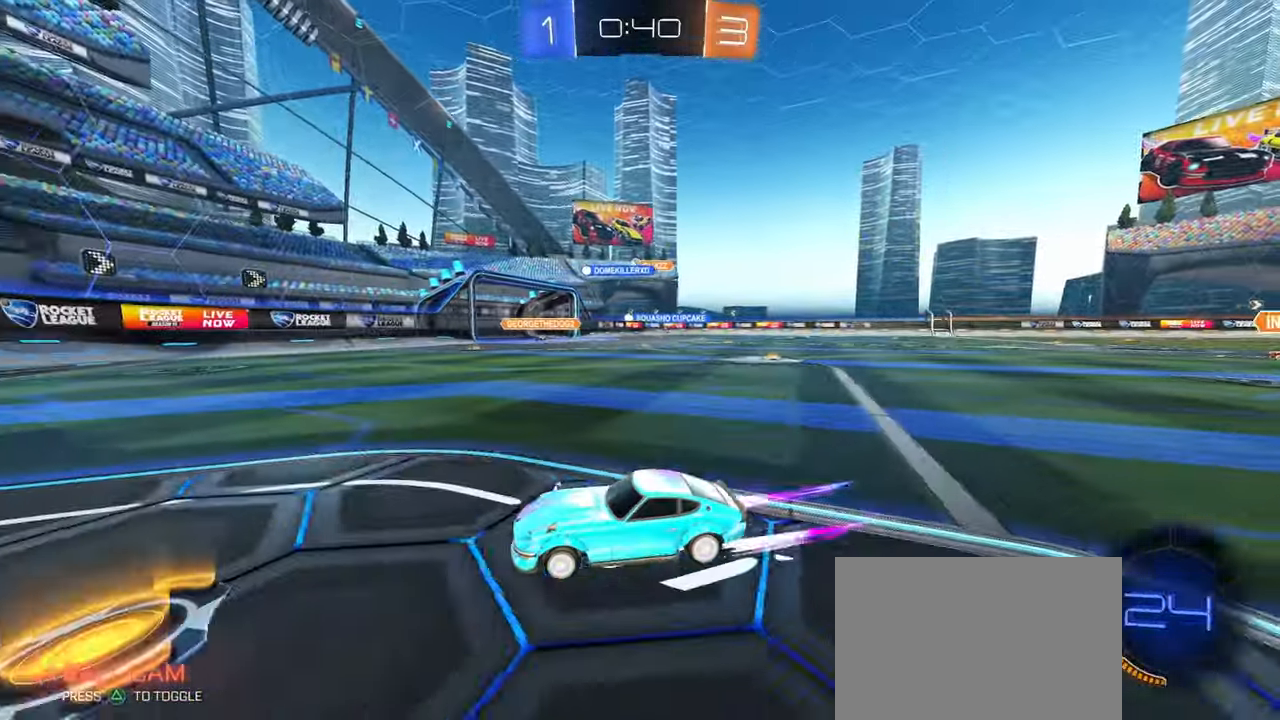
{"buttons": ["R2"], "left_stick": "right", "right_stick": "center", "events": []}
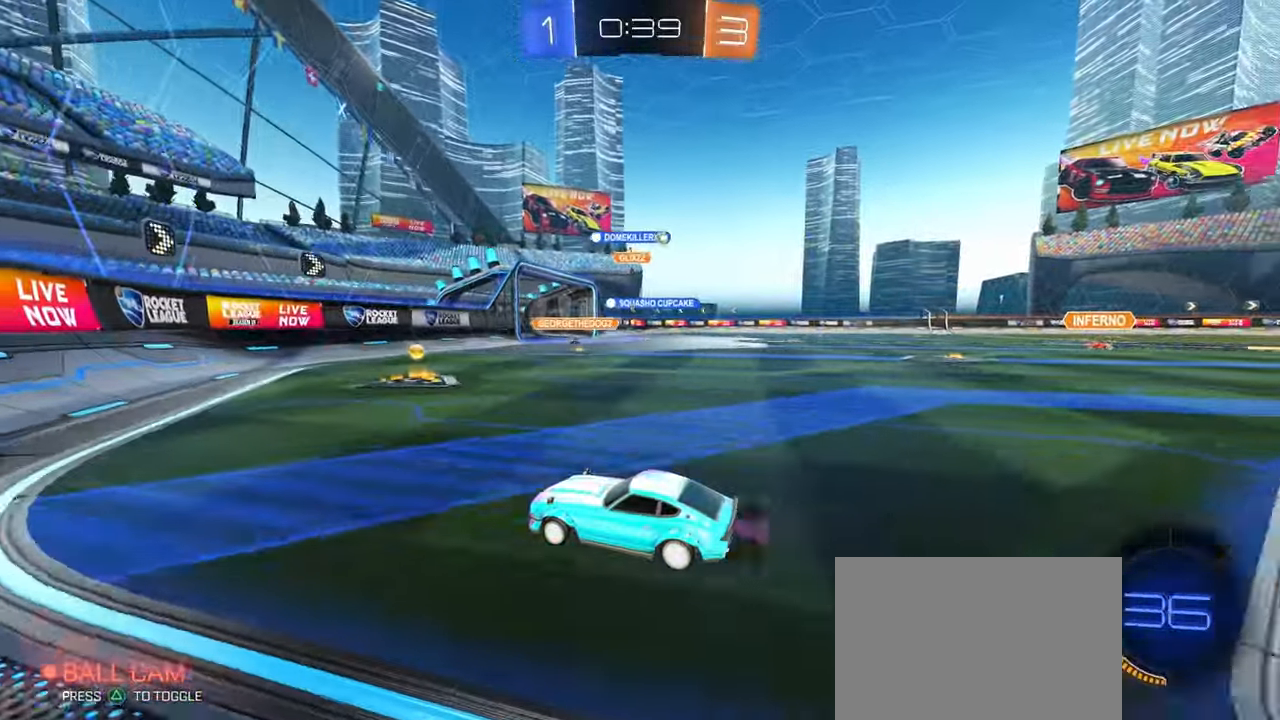
{"buttons": ["R2"], "left_stick": "right", "right_stick": "center", "events": []}
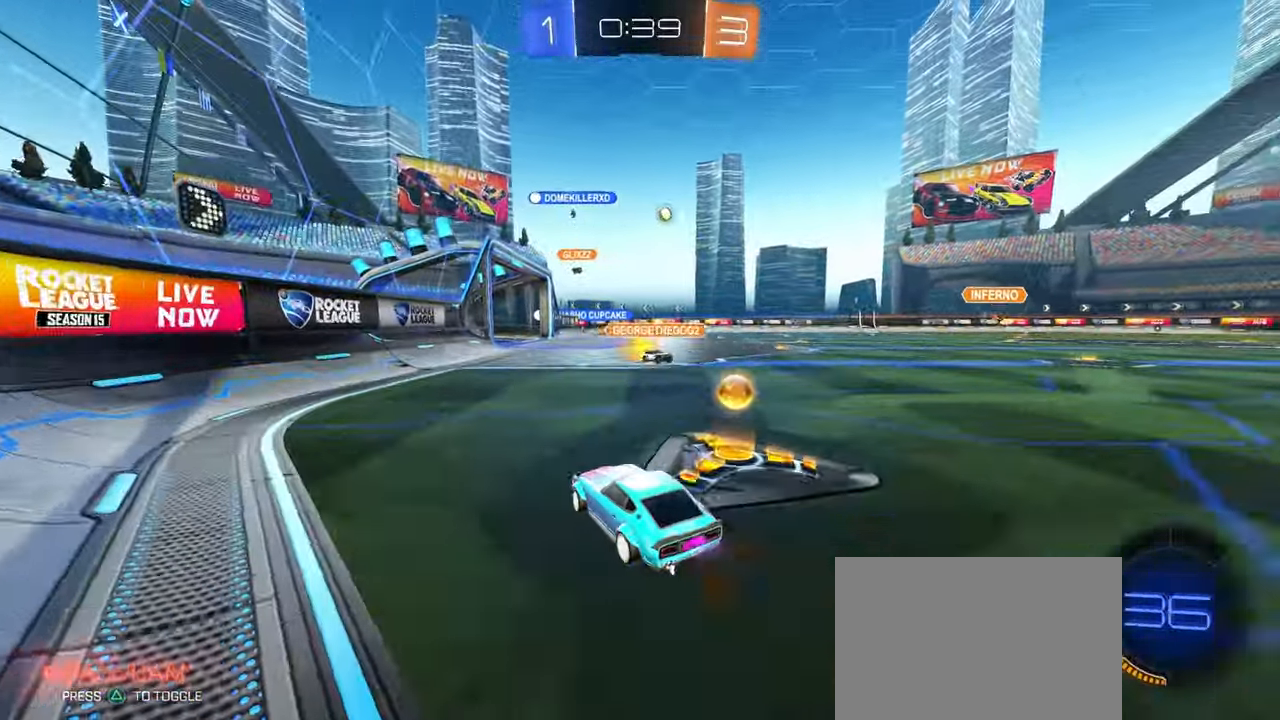
{"buttons": ["R2"], "left_stick": "right", "right_stick": "center", "events": [[50, "left_stick", "left"], [233, "left_stick", "center"], [317, "left_stick", "right"]]}
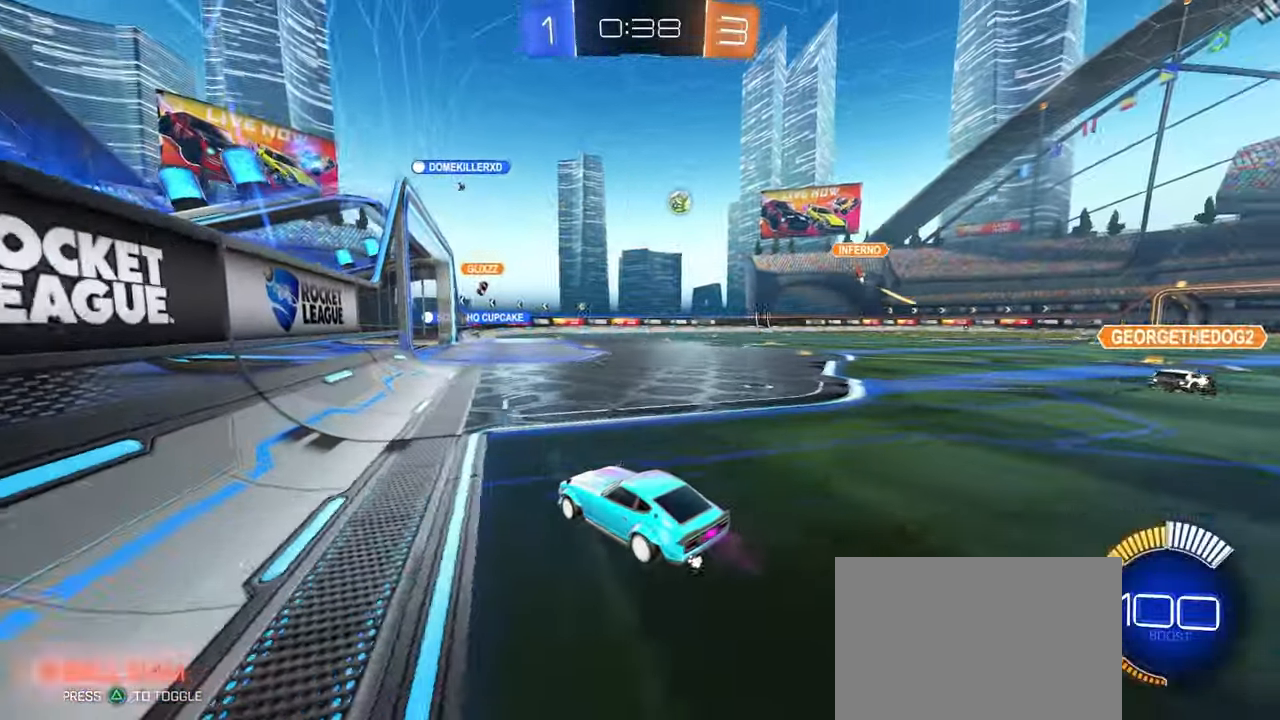
{"buttons": ["R2"], "left_stick": "center", "right_stick": "center", "events": [[200, "left_stick", "center"], [350, "left_stick", "left"], [500, "left_stick", "center"]]}
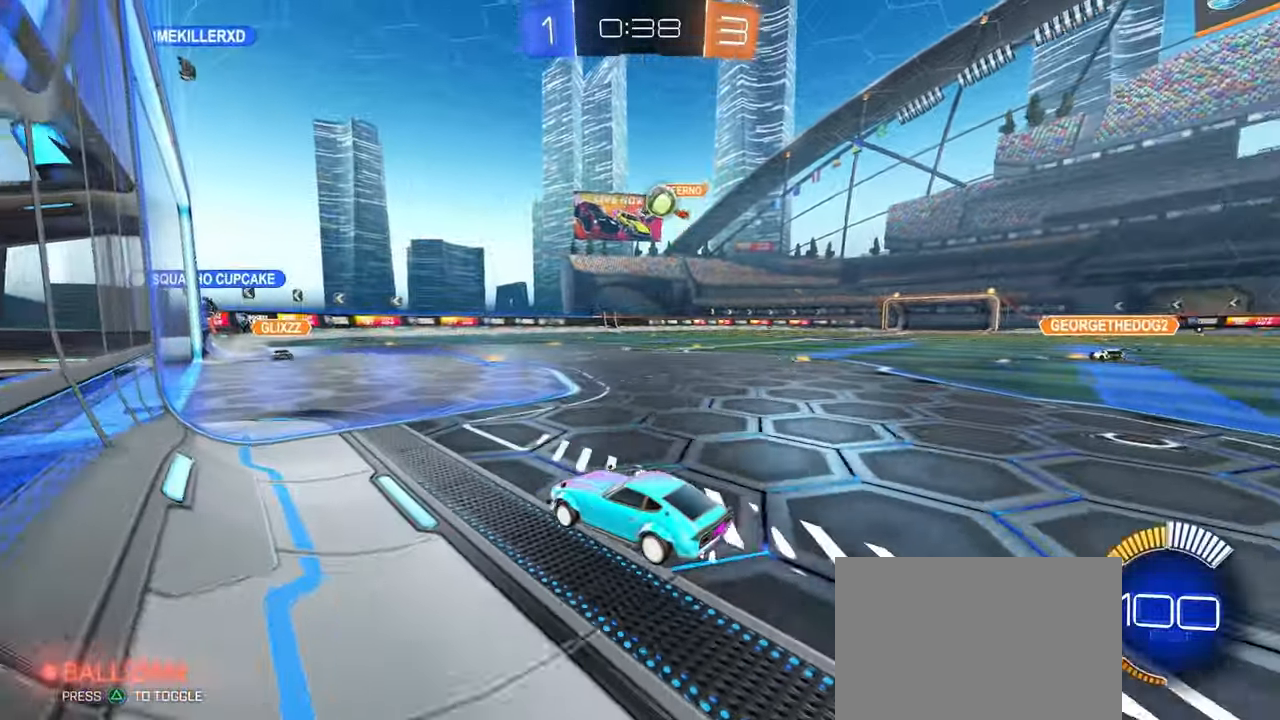
{"buttons": ["L2"], "left_stick": "left", "right_stick": "center", "events": [[200, "L2", "down"], [250, "left_stick", "up-left"], [267, "R2", "up"], [417, "left_stick", "left"]]}
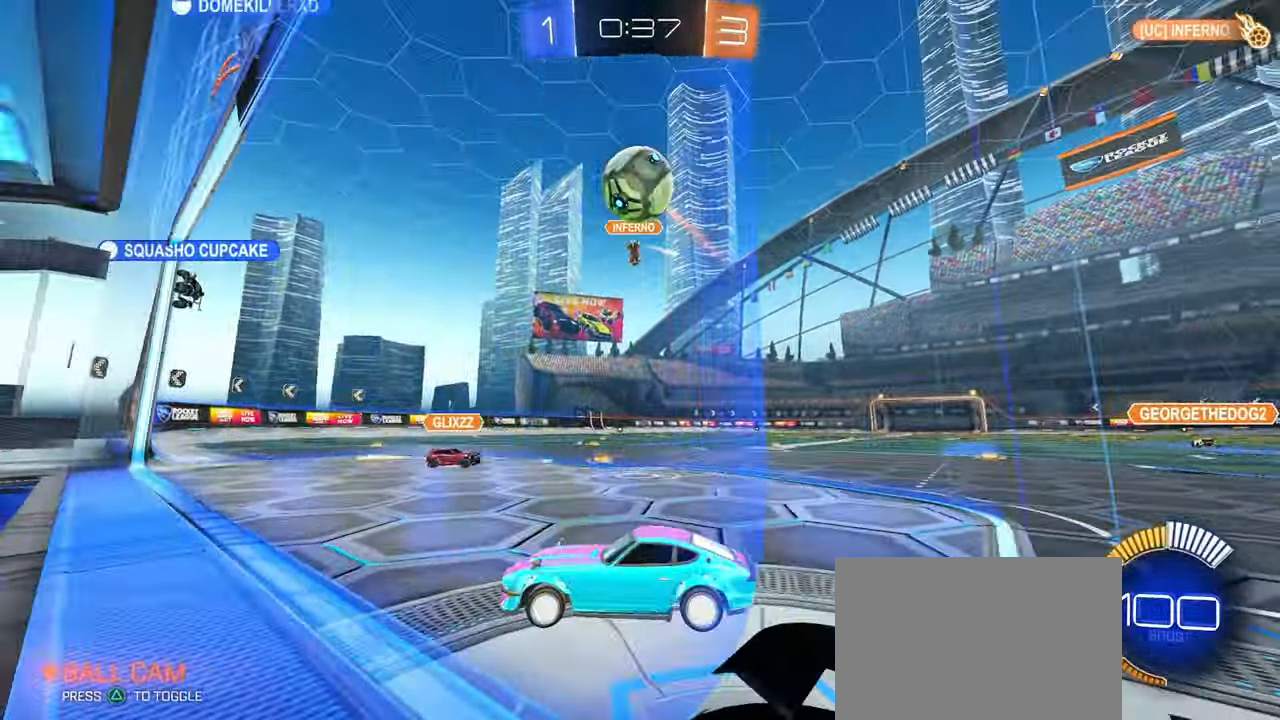
{"buttons": ["SQUARE", "R2"], "left_stick": "down-left", "right_stick": "center", "events": [[67, "R2", "down"], [167, "L2", "up"], [250, "left_stick", "down-left"], [467, "SQUARE", "down"]]}
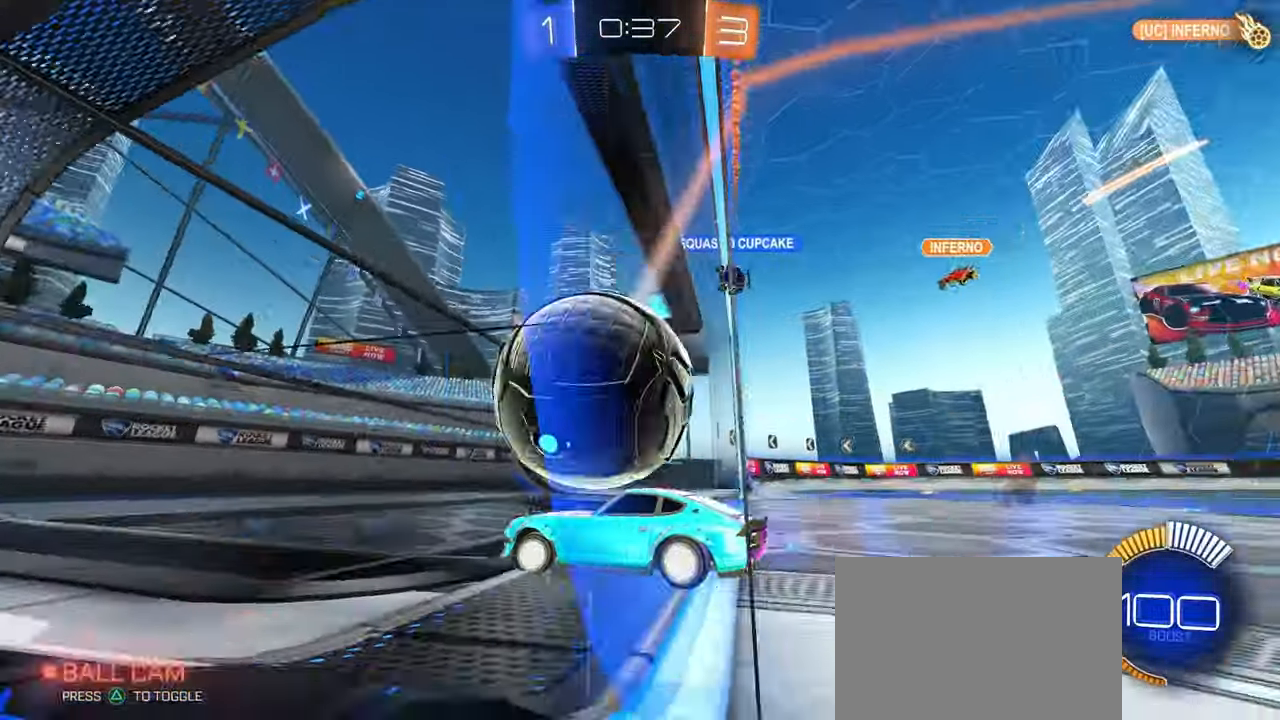
{"buttons": [], "left_stick": "center", "right_stick": "center", "events": [[100, "SQUARE", "up"], [133, "left_stick", "right"], [350, "R2", "up"], [367, "left_stick", "center"]]}
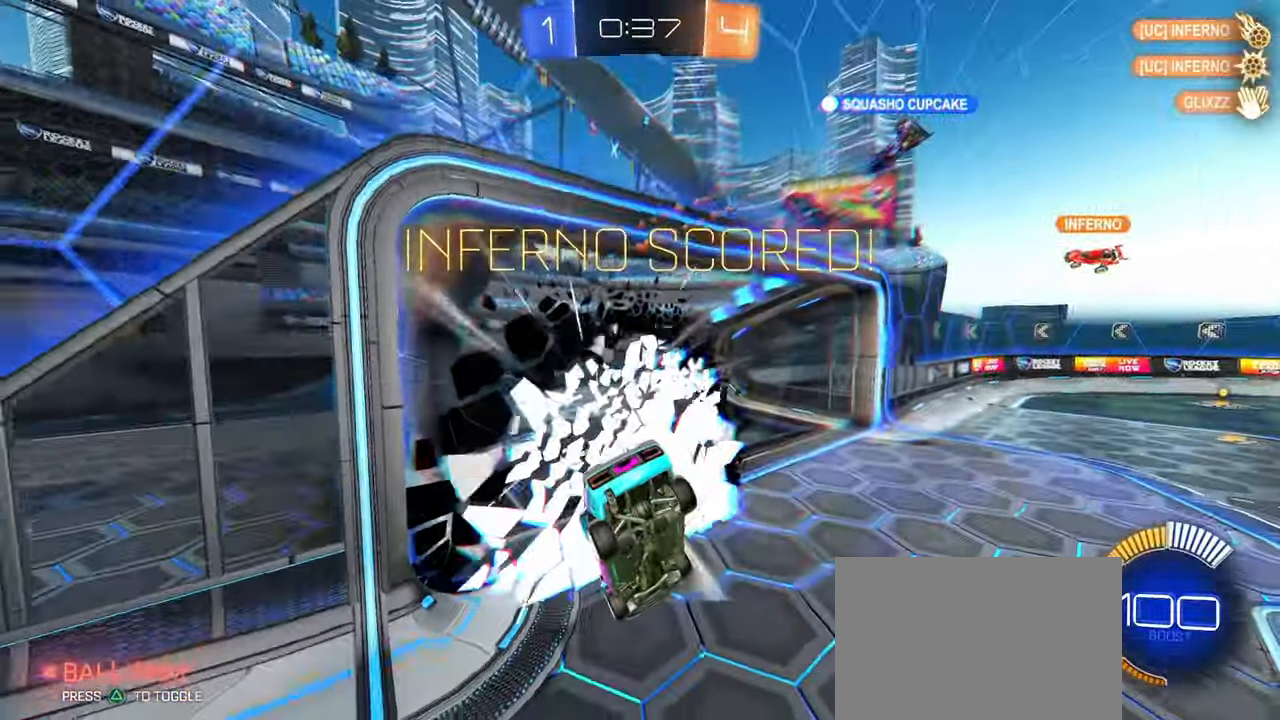
{"buttons": [], "left_stick": "center", "right_stick": "center", "events": [[50, "left_stick", "down-right"], [317, "left_stick", "center"], [350, "START", "down"], [450, "START", "up"]]}
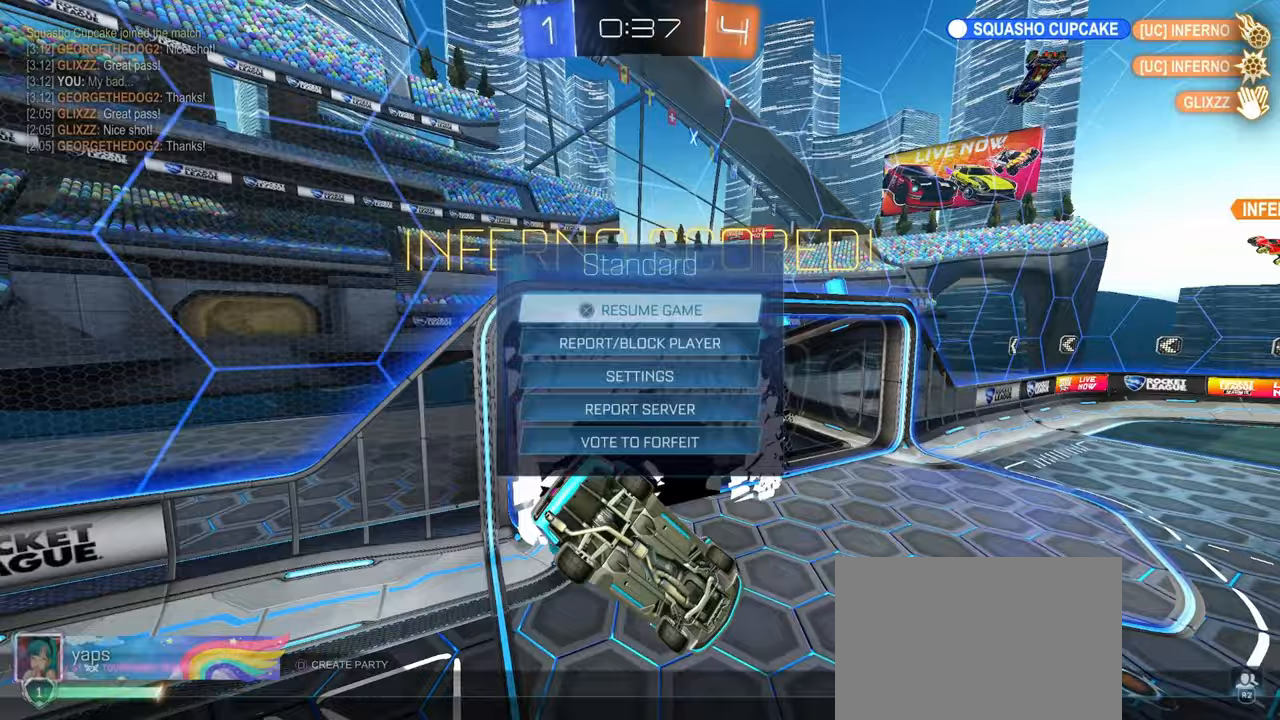
{"buttons": [], "left_stick": "center", "right_stick": "center", "events": [[50, "DPAD_DOWN", "down"], [433, "DPAD_DOWN", "up"]]}
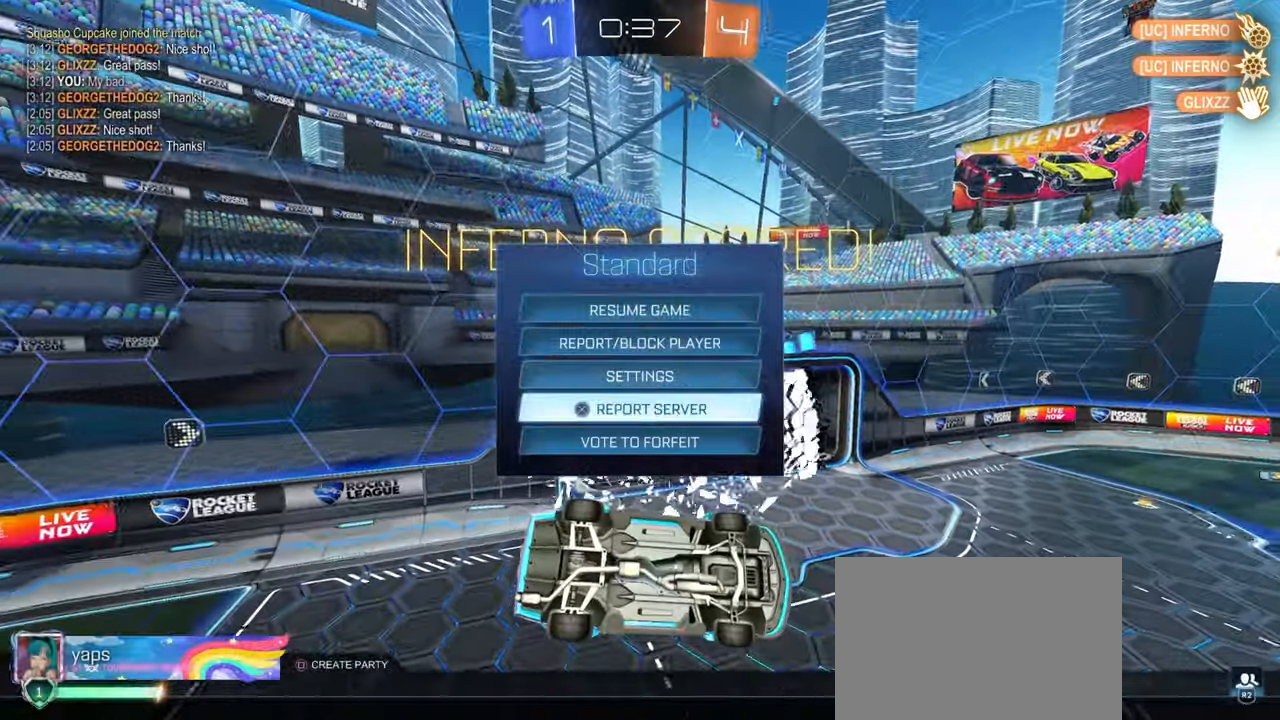
{"buttons": ["DPAD_LEFT"], "left_stick": "center", "right_stick": "center", "events": [[150, "DPAD_DOWN", "down"], [200, "CROSS", "down"], [233, "DPAD_DOWN", "up"], [300, "CROSS", "up"], [417, "DPAD_LEFT", "down"]]}
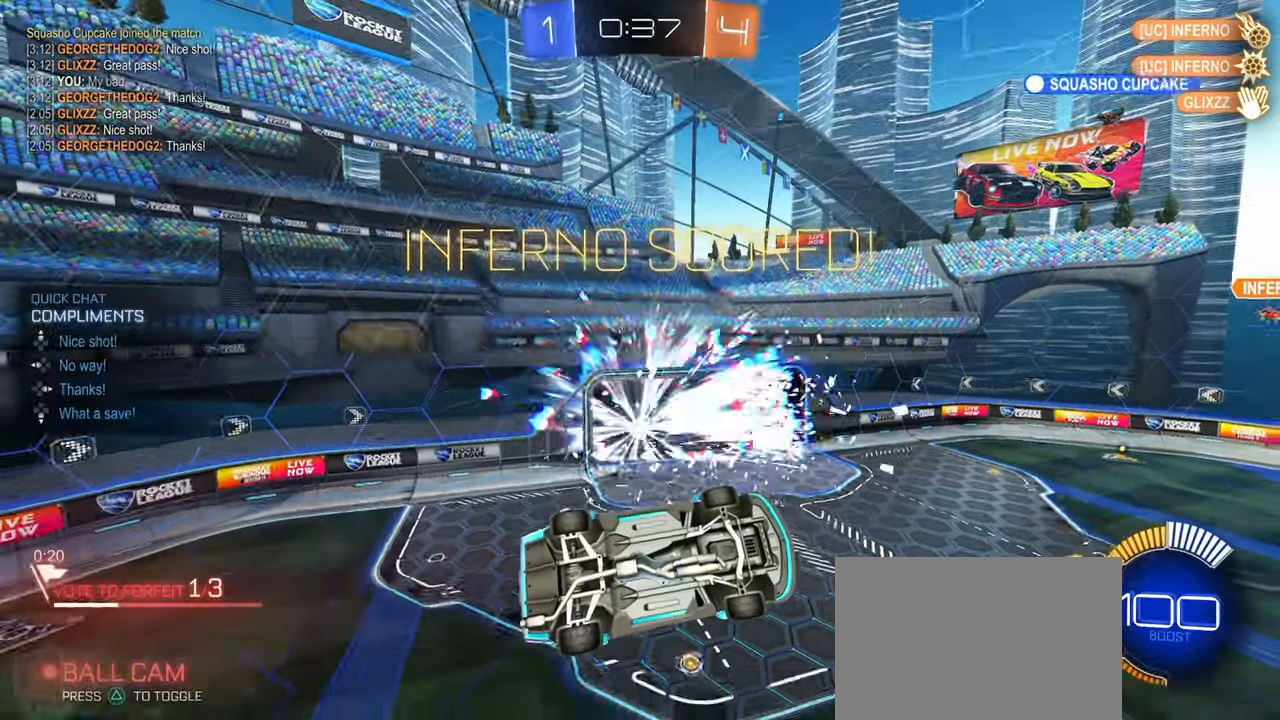
{"buttons": [], "left_stick": "center", "right_stick": "center", "events": [[17, "DPAD_LEFT", "up"]]}
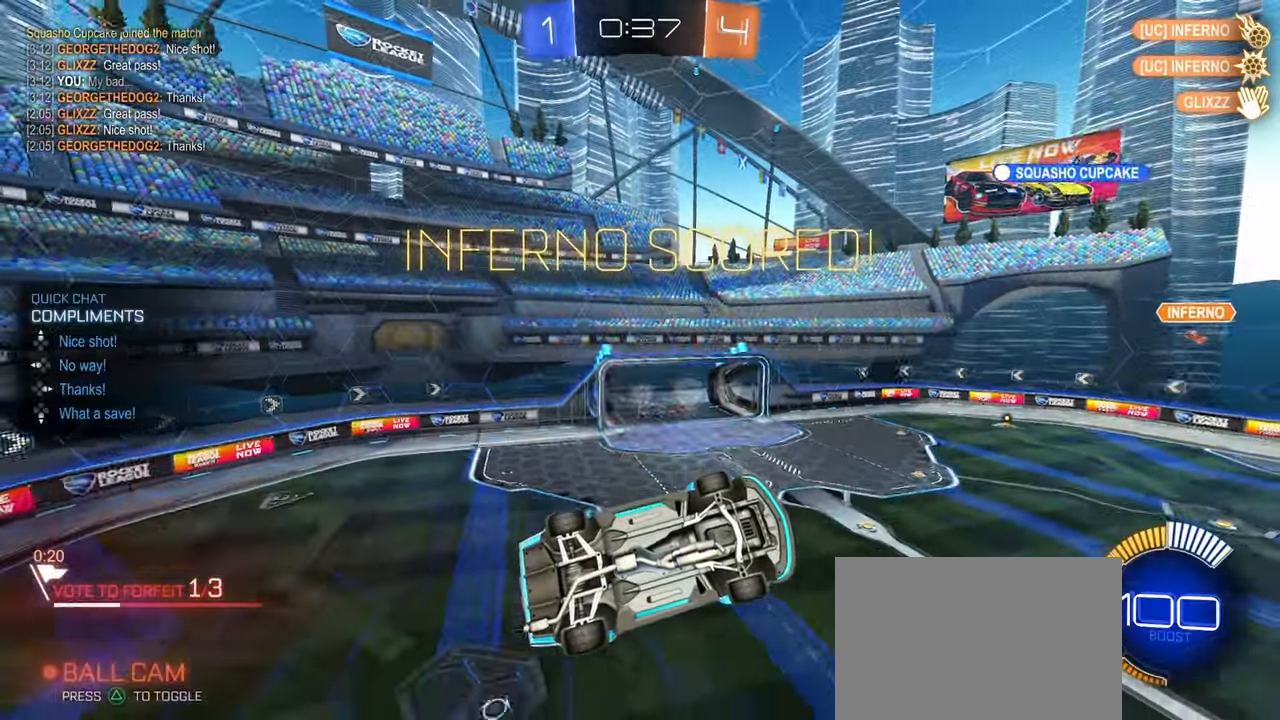
{"buttons": [], "left_stick": "center", "right_stick": "center", "events": [[383, "R2", "down"], [433, "R2", "up"]]}